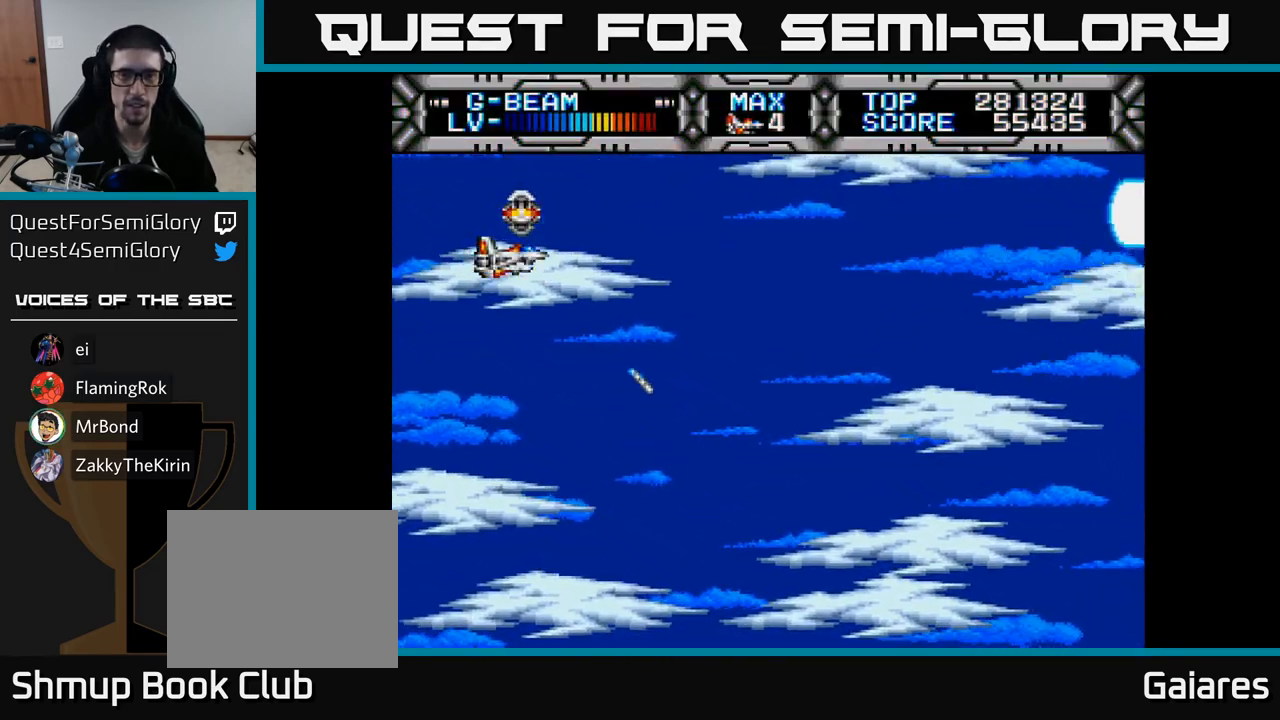
Gameplay with a controller (Xbox layout); each line is a JSON object with the inputs held at the frame after it. "events" lists button and stick changes between this image and that frame as [ms after this image, input, new state], when the widget could be followed in between. Not read: left_stick.
{"buttons": ["X"], "right_stick": "center", "events": [[133, "DPAD_RIGHT", "down"], [267, "DPAD_RIGHT", "up"]]}
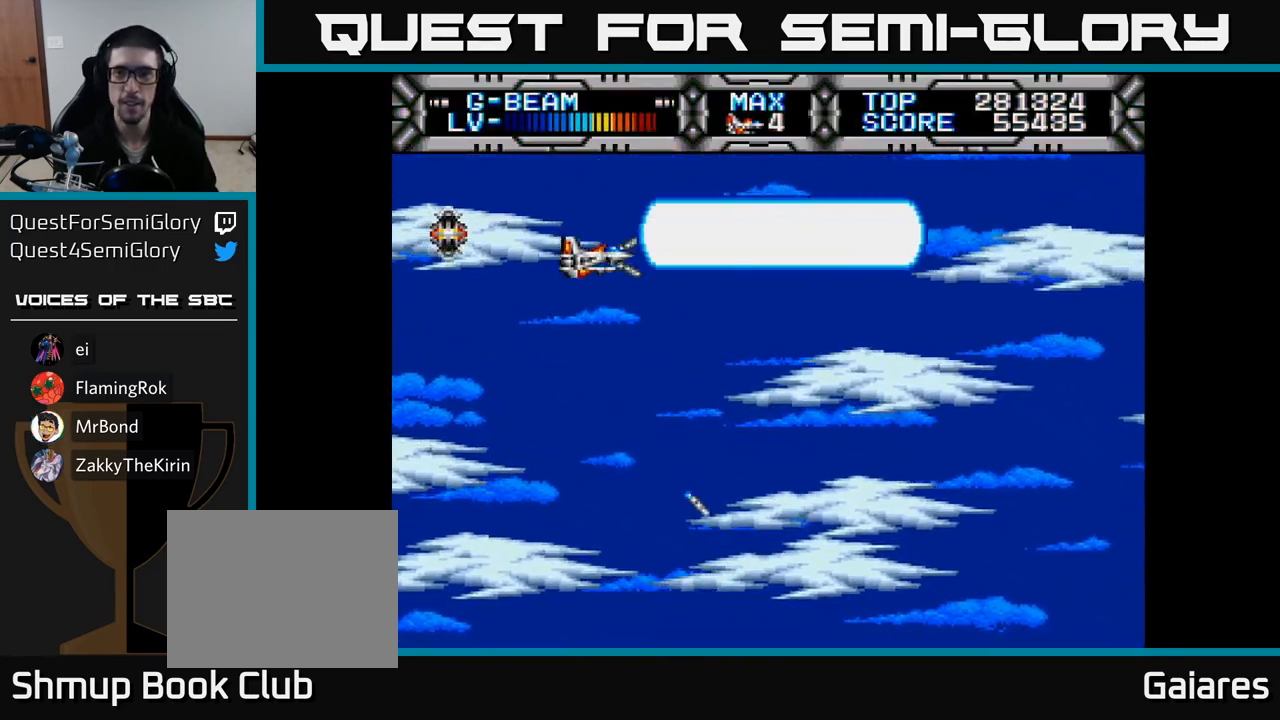
{"buttons": ["X"], "right_stick": "center", "events": []}
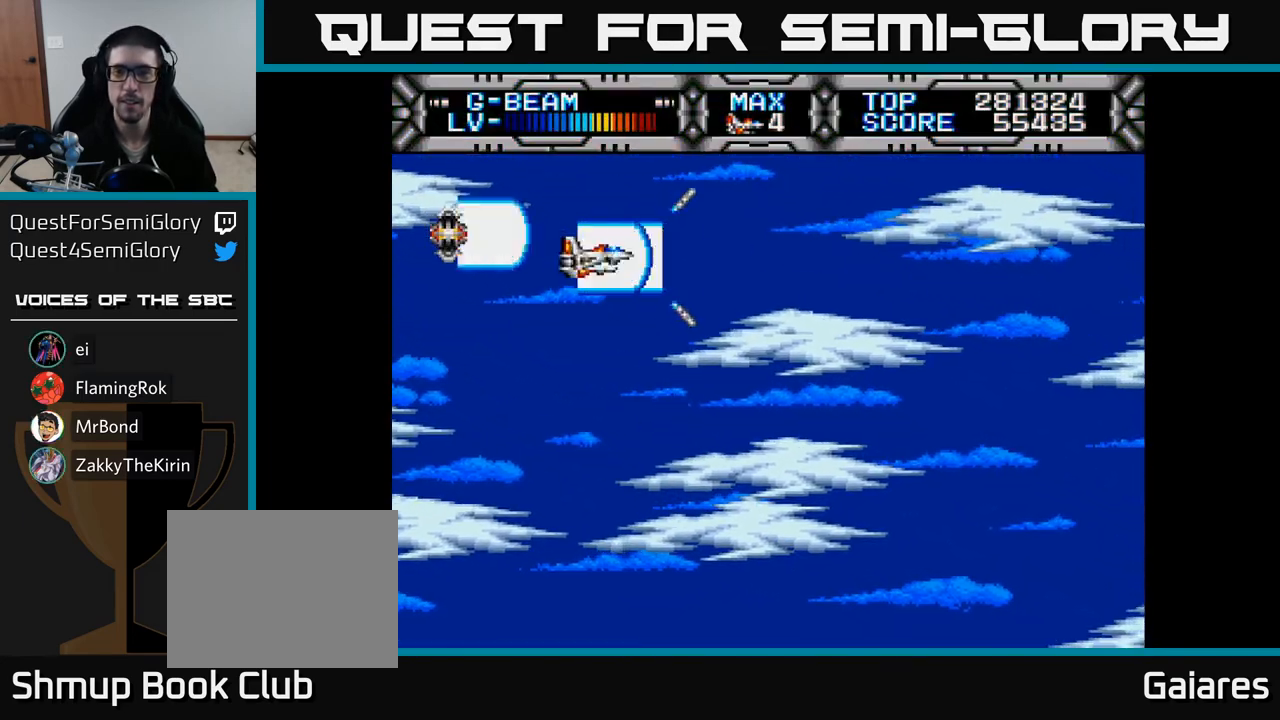
{"buttons": ["X"], "right_stick": "center", "events": []}
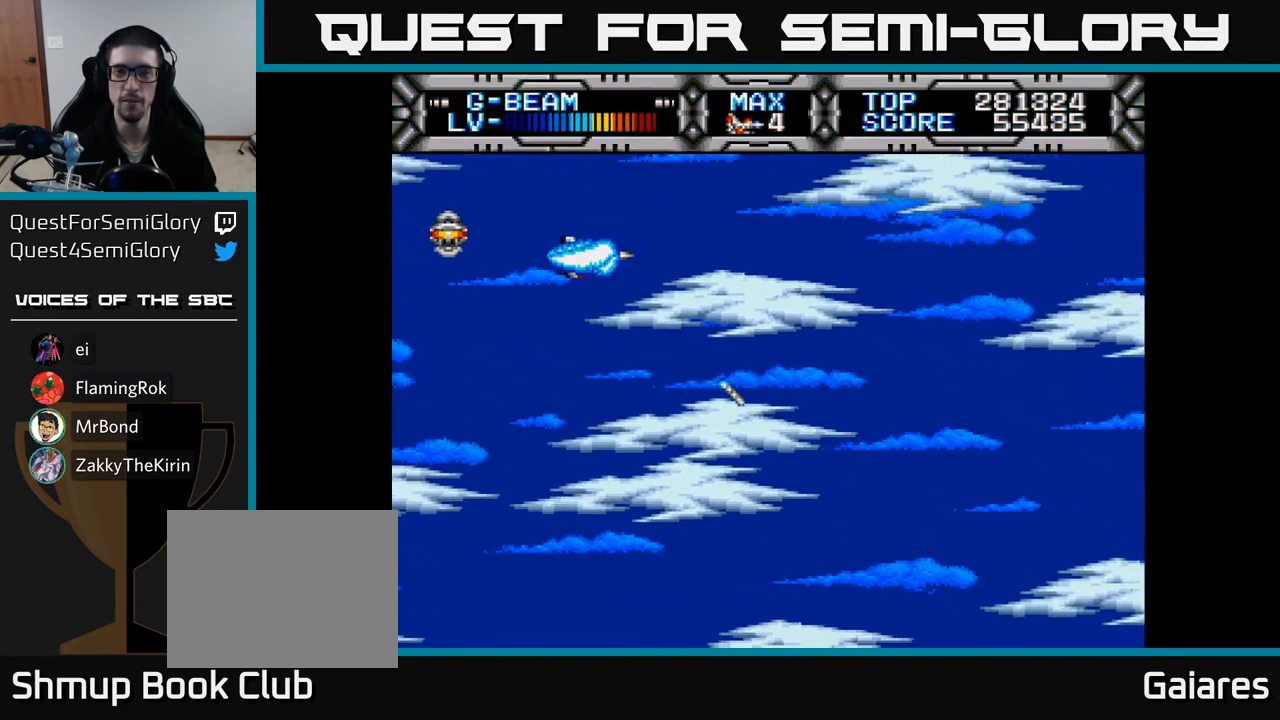
{"buttons": ["X"], "right_stick": "center", "events": []}
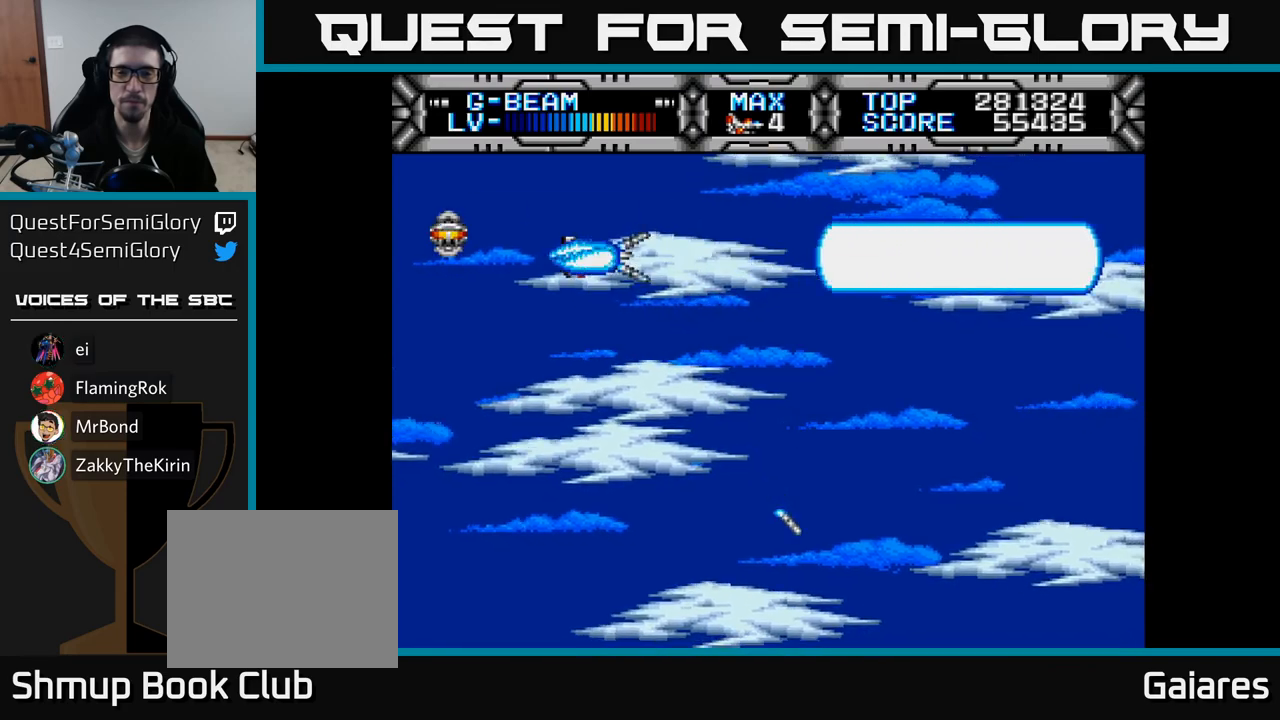
{"buttons": ["X"], "right_stick": "center", "events": [[200, "DPAD_DOWN", "down"], [250, "DPAD_RIGHT", "down"], [300, "DPAD_RIGHT", "up"], [317, "DPAD_DOWN", "up"]]}
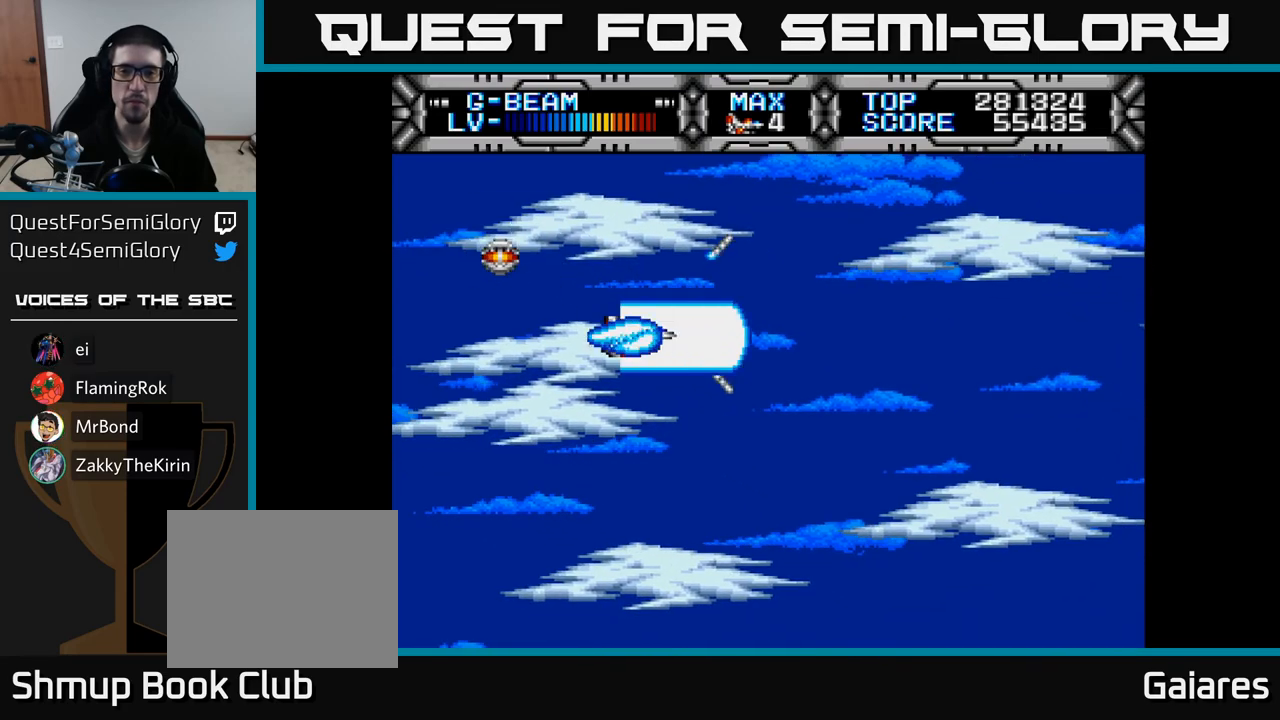
{"buttons": ["X"], "right_stick": "center", "events": [[250, "DPAD_DOWN", "down"], [367, "DPAD_DOWN", "up"]]}
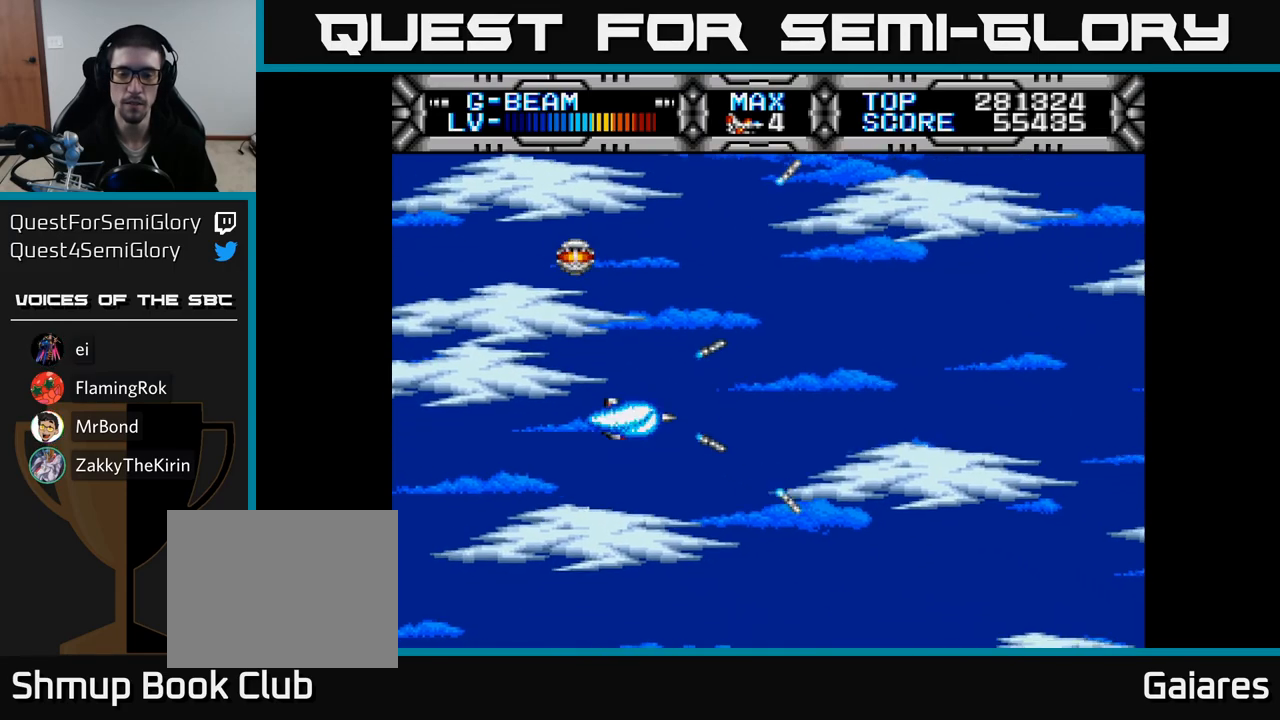
{"buttons": ["X"], "right_stick": "center", "events": []}
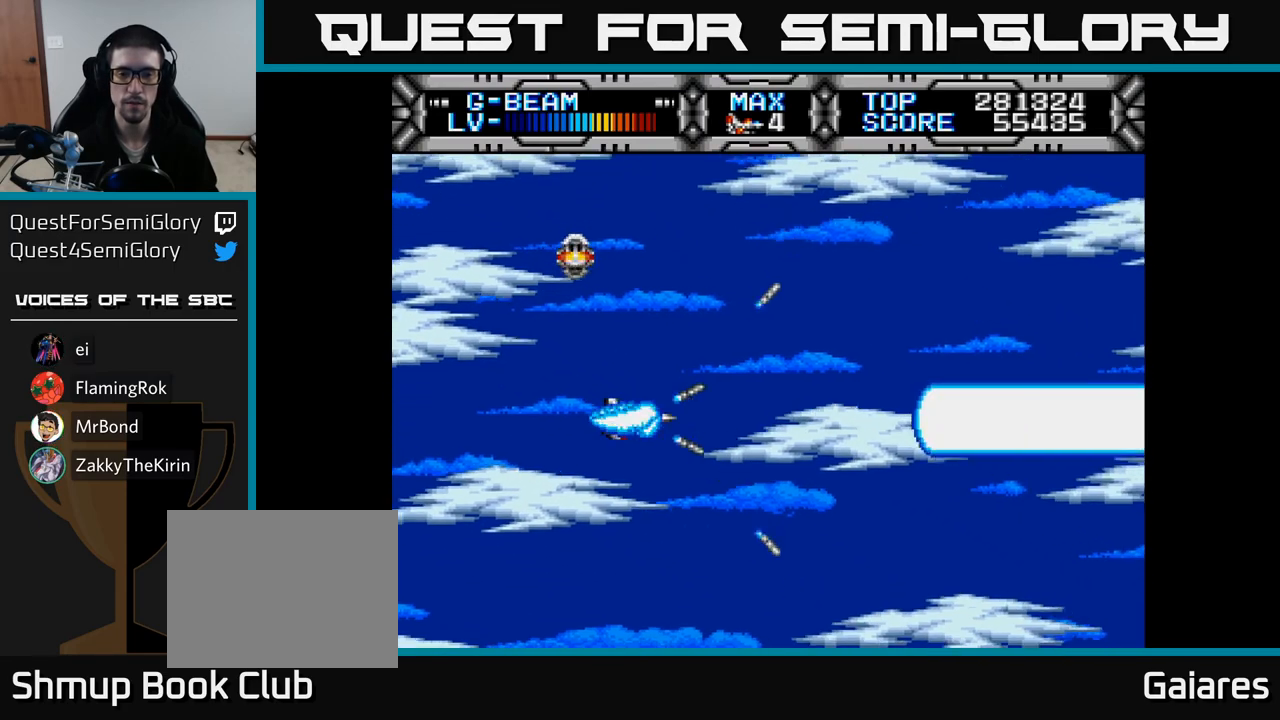
{"buttons": ["X"], "right_stick": "center", "events": []}
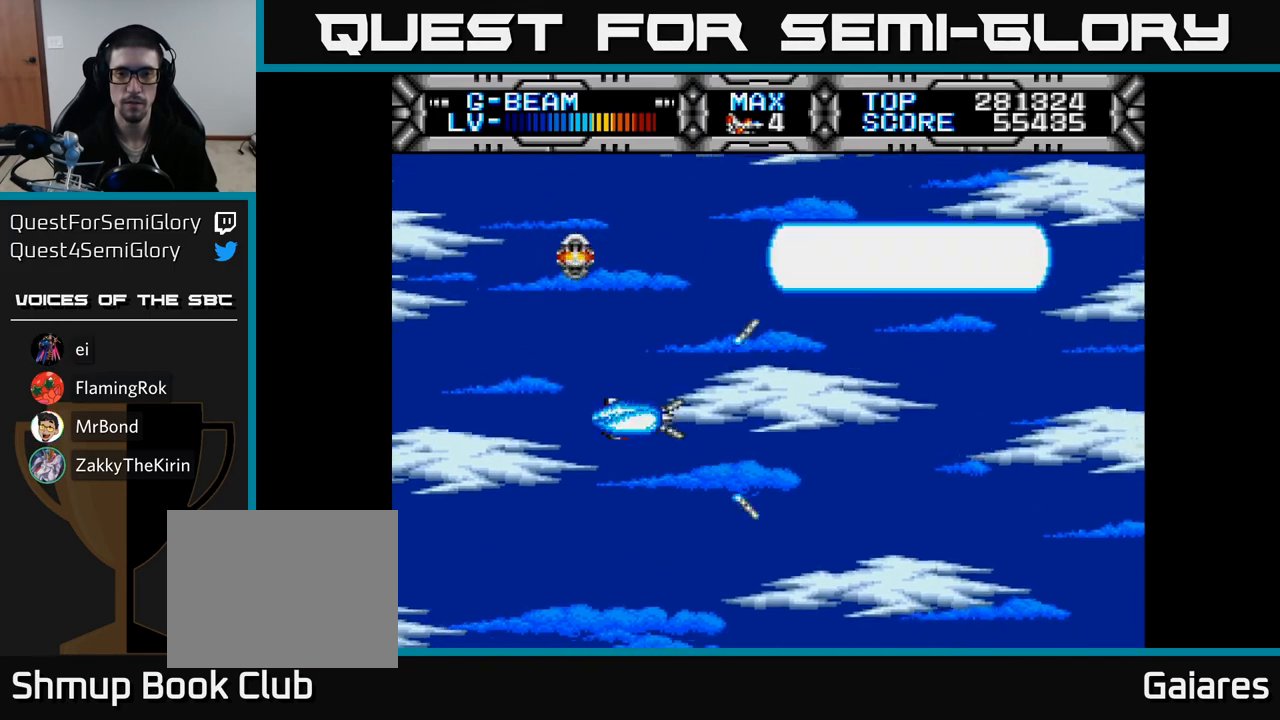
{"buttons": ["X"], "right_stick": "center", "events": []}
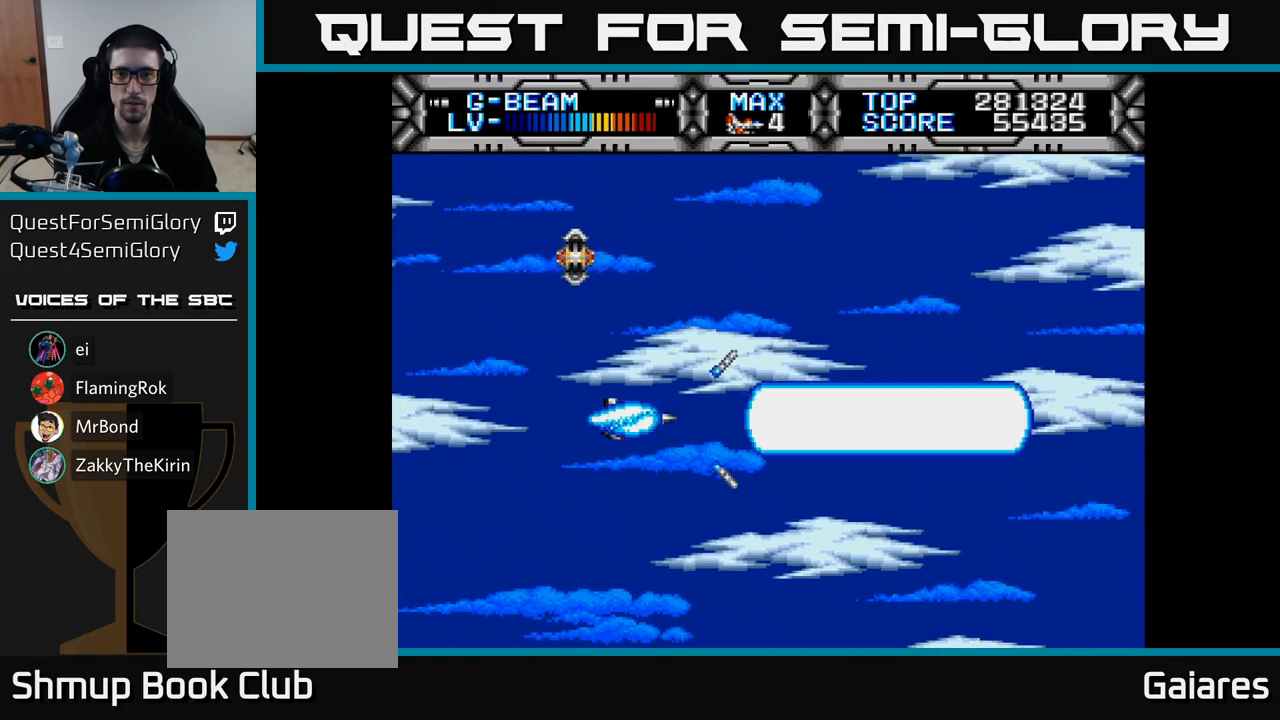
{"buttons": ["X"], "right_stick": "center", "events": []}
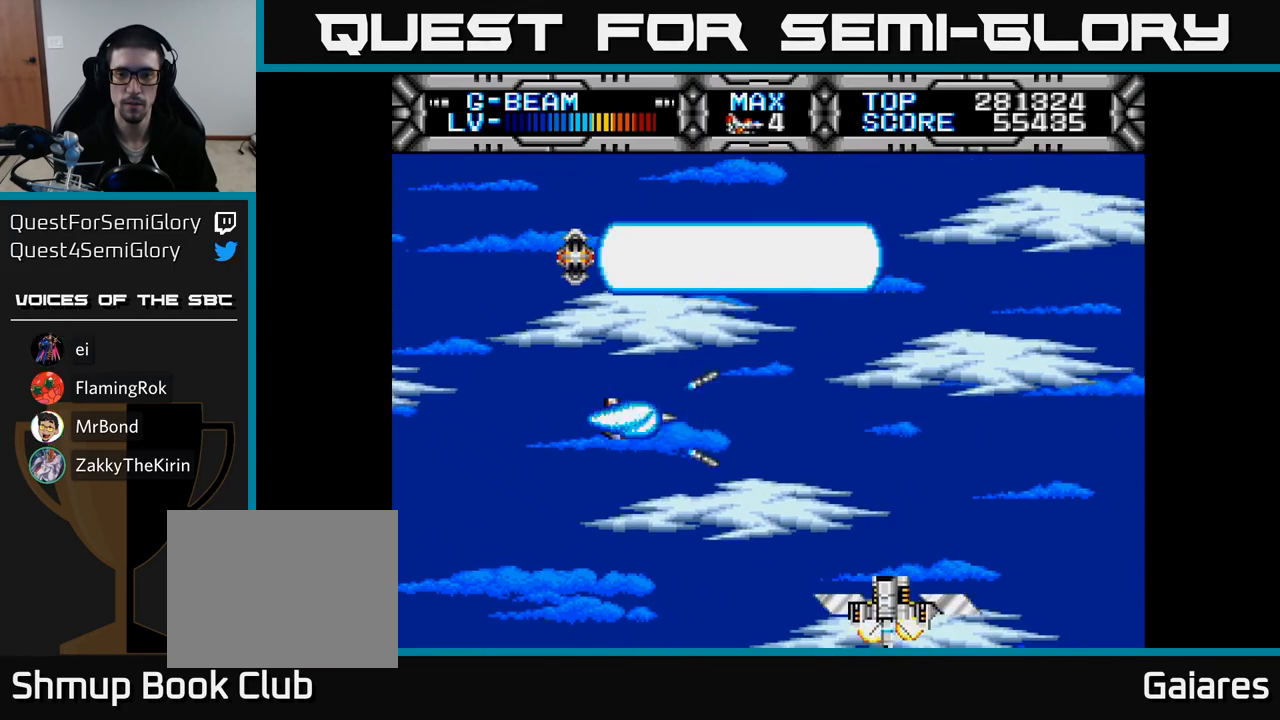
{"buttons": ["X"], "right_stick": "center", "events": [[50, "DPAD_DOWN", "down"], [200, "DPAD_DOWN", "up"], [250, "DPAD_LEFT", "down"], [283, "DPAD_UP", "down"], [383, "DPAD_UP", "up"], [400, "DPAD_LEFT", "up"]]}
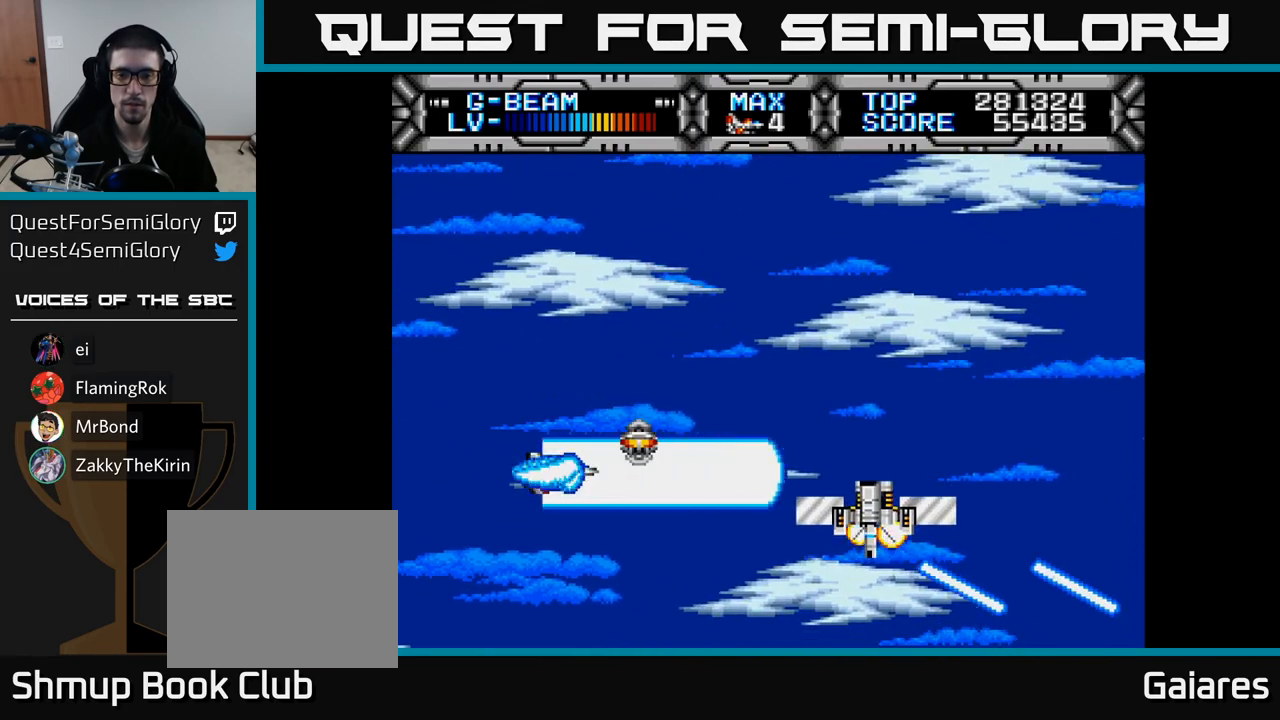
{"buttons": ["X", "DPAD_UP"], "right_stick": "center", "events": [[217, "DPAD_UP", "down"], [250, "DPAD_LEFT", "down"], [367, "DPAD_LEFT", "up"]]}
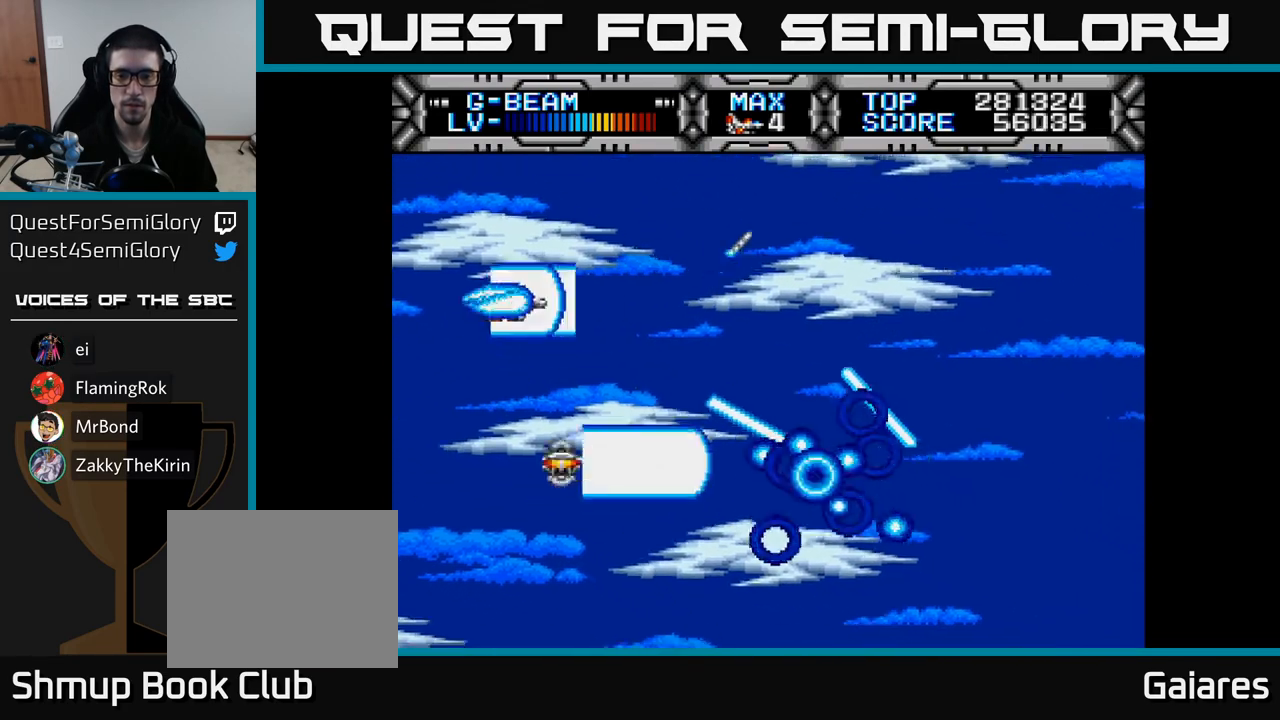
{"buttons": ["X"], "right_stick": "center", "events": [[67, "DPAD_RIGHT", "down"], [267, "DPAD_RIGHT", "up"], [300, "DPAD_LEFT", "down"], [317, "DPAD_UP", "up"], [433, "DPAD_LEFT", "up"]]}
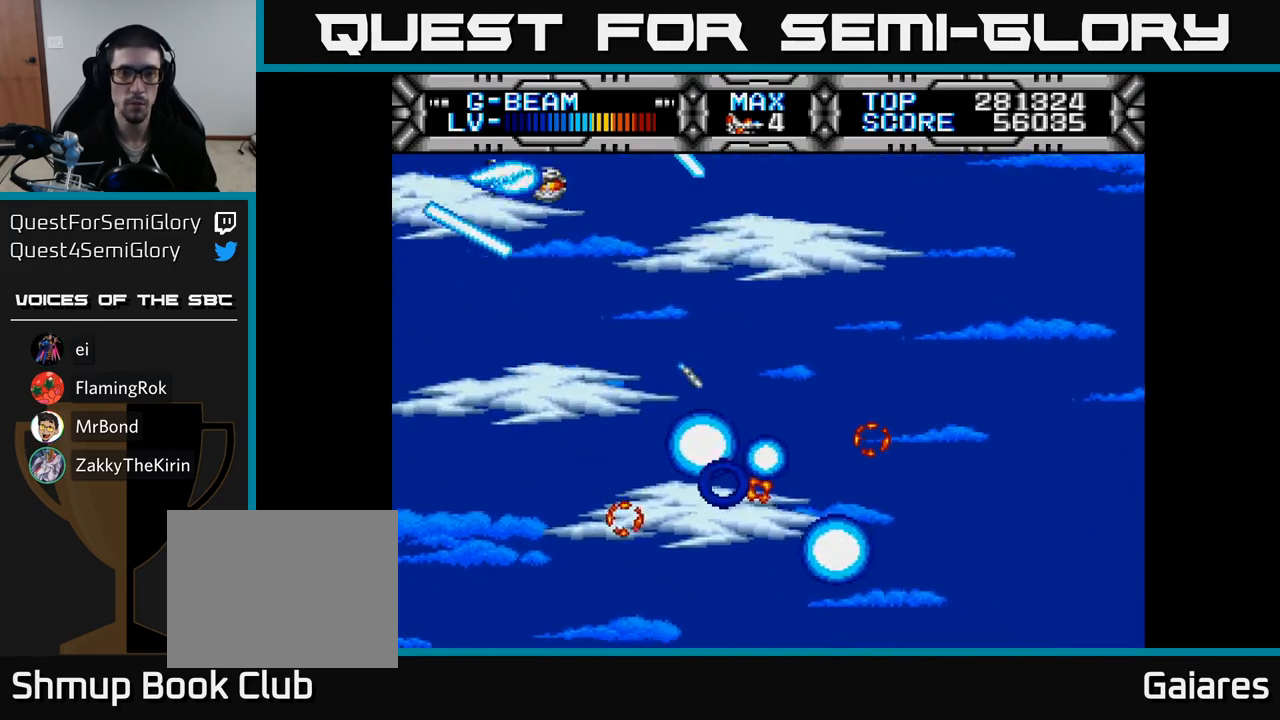
{"buttons": ["X", "DPAD_UP"], "right_stick": "center", "events": [[100, "DPAD_RIGHT", "down"], [233, "DPAD_DOWN", "down"], [250, "DPAD_RIGHT", "up"], [383, "DPAD_RIGHT", "down"], [400, "DPAD_DOWN", "up"], [450, "DPAD_RIGHT", "up"], [450, "DPAD_UP", "down"]]}
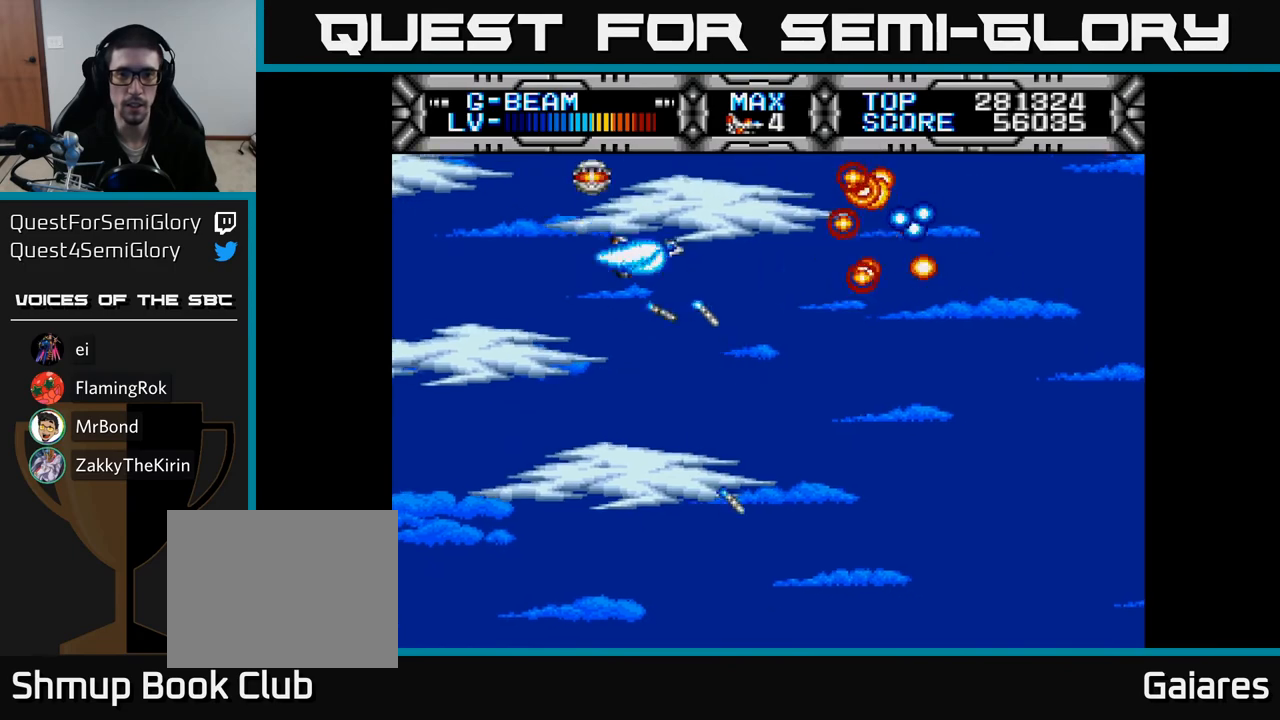
{"buttons": ["X"], "right_stick": "center", "events": [[17, "DPAD_LEFT", "down"], [50, "DPAD_UP", "up"], [83, "DPAD_LEFT", "up"], [267, "DPAD_DOWN", "down"], [483, "DPAD_DOWN", "up"]]}
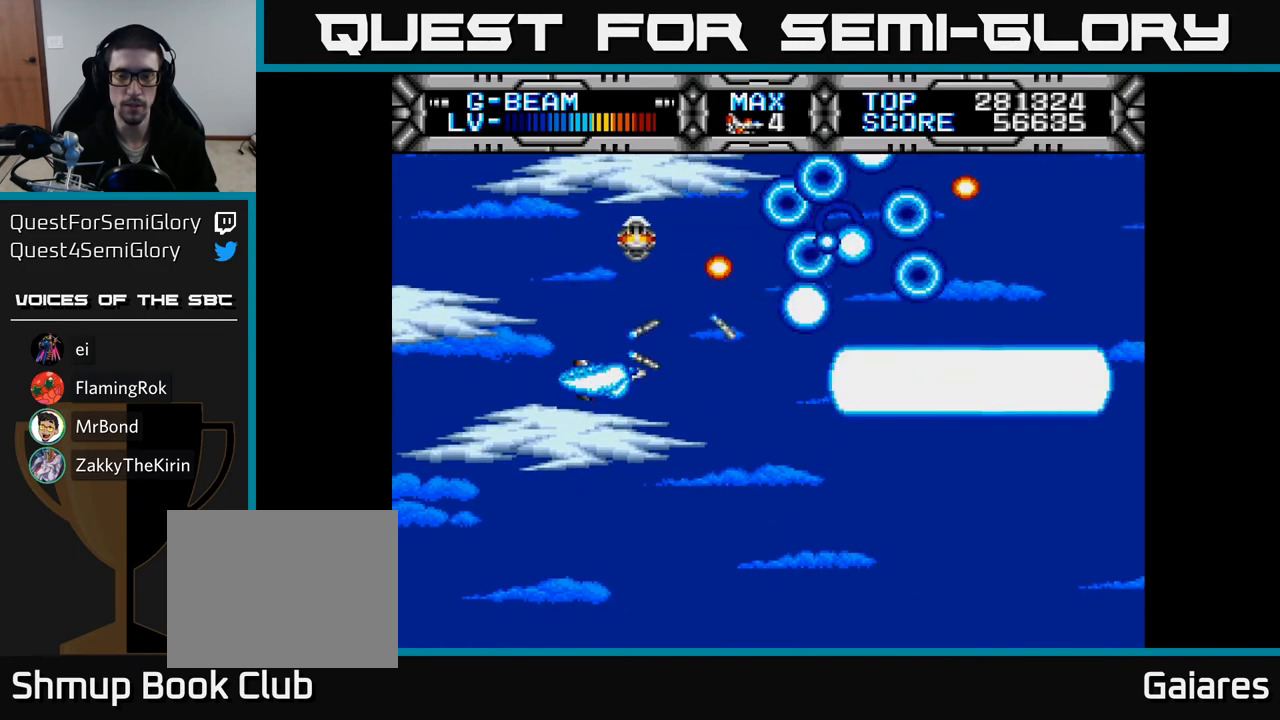
{"buttons": ["X", "DPAD_DOWN"], "right_stick": "center", "events": [[350, "DPAD_DOWN", "down"]]}
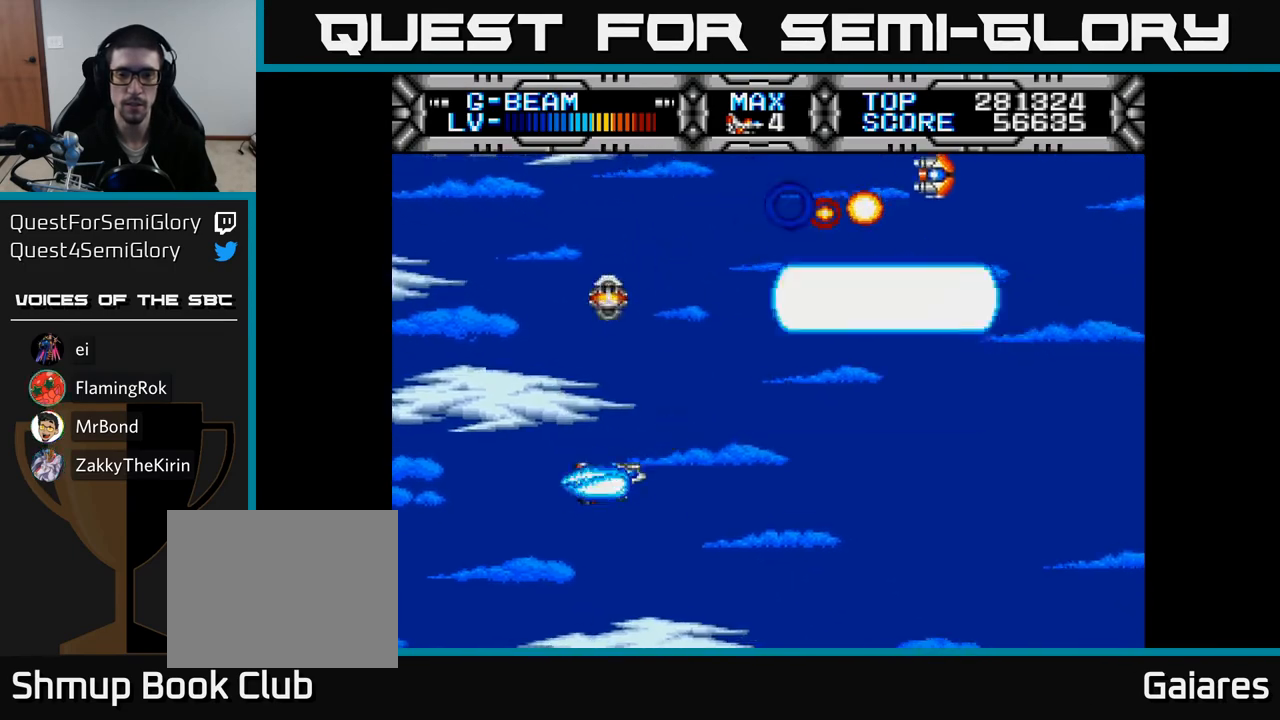
{"buttons": ["X", "DPAD_UP"], "right_stick": "center", "events": [[17, "DPAD_DOWN", "up"], [100, "DPAD_LEFT", "down"], [150, "DPAD_UP", "down"], [250, "DPAD_LEFT", "up"]]}
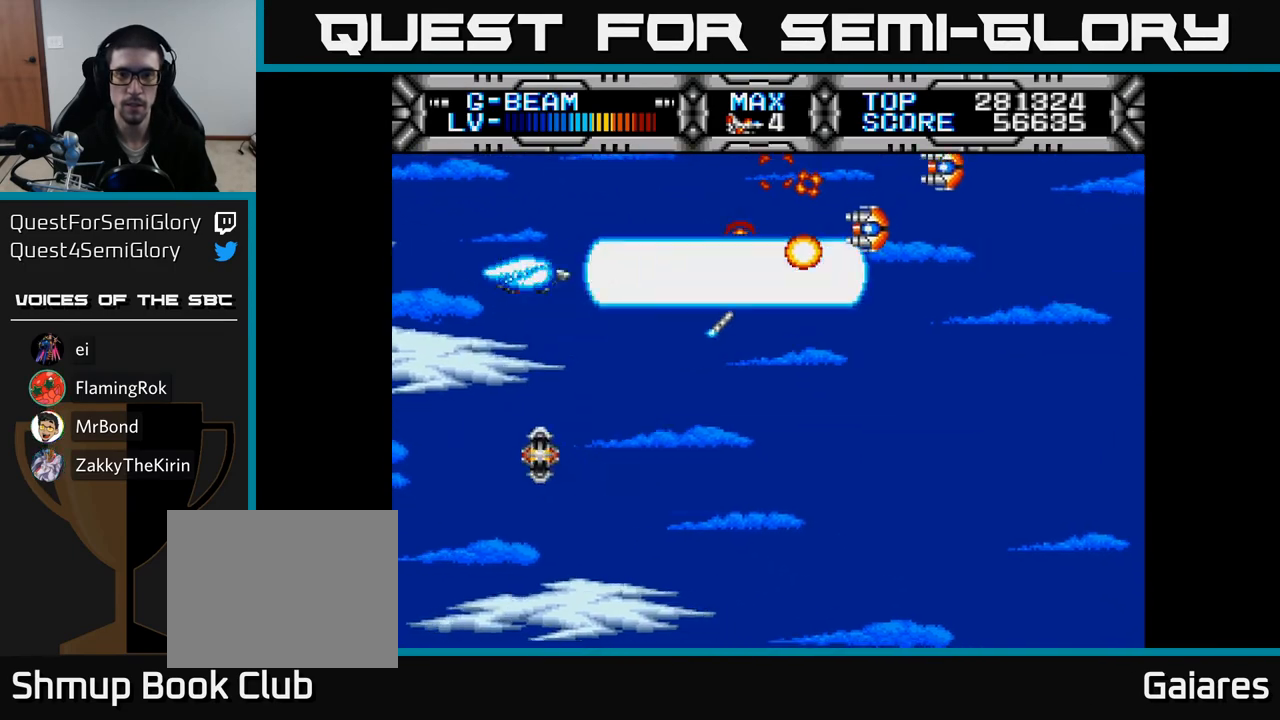
{"buttons": ["X"], "right_stick": "center", "events": [[217, "DPAD_UP", "up"]]}
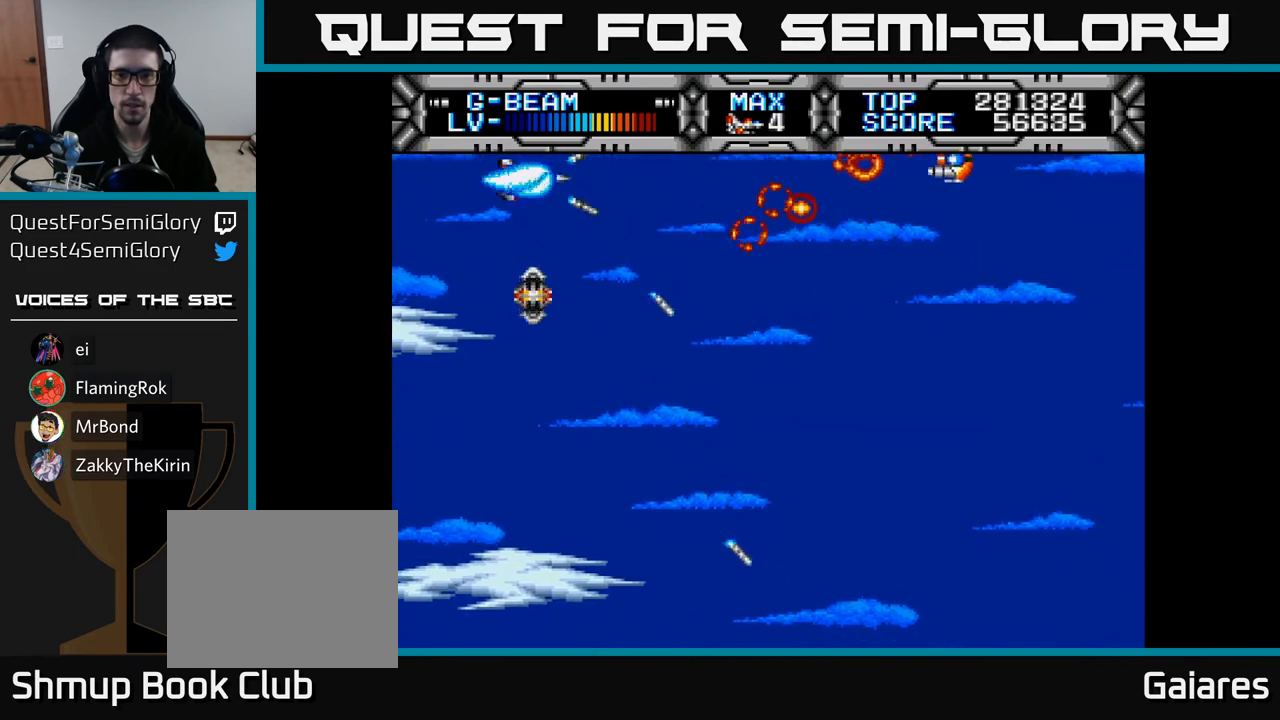
{"buttons": ["X", "DPAD_DOWN"], "right_stick": "center", "events": [[317, "DPAD_DOWN", "down"]]}
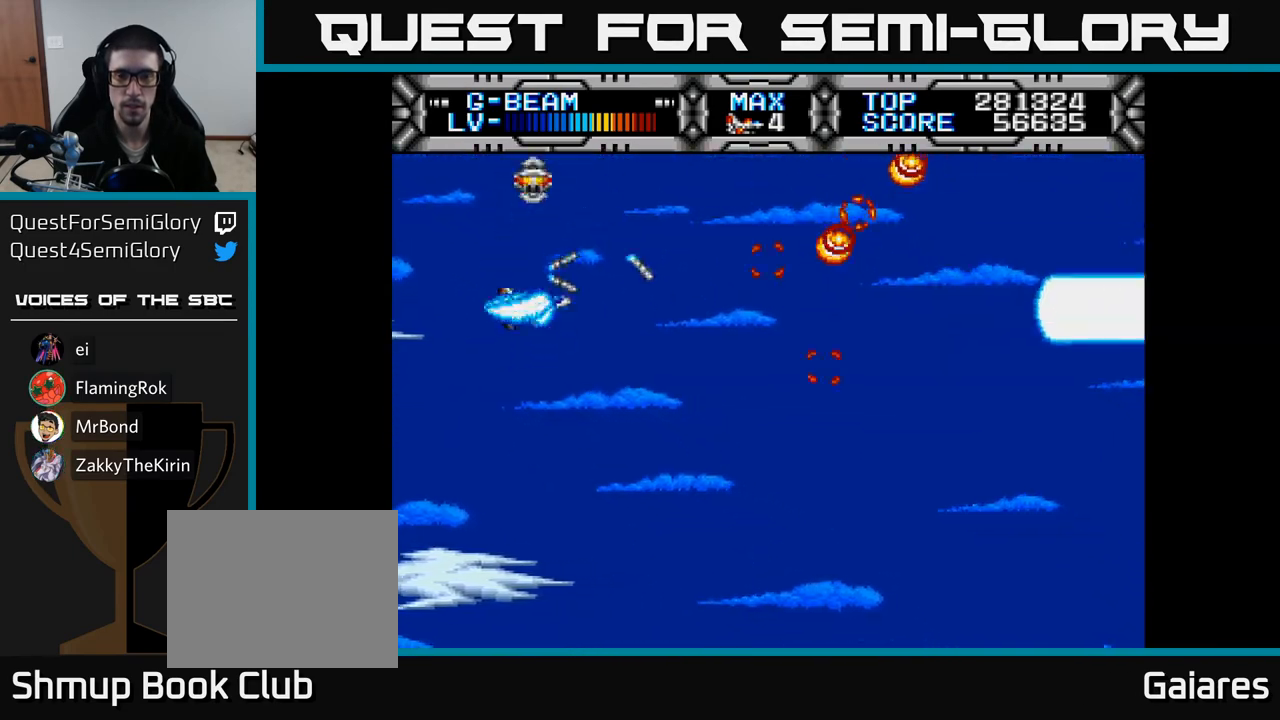
{"buttons": ["X"], "right_stick": "center", "events": [[83, "DPAD_DOWN", "up"]]}
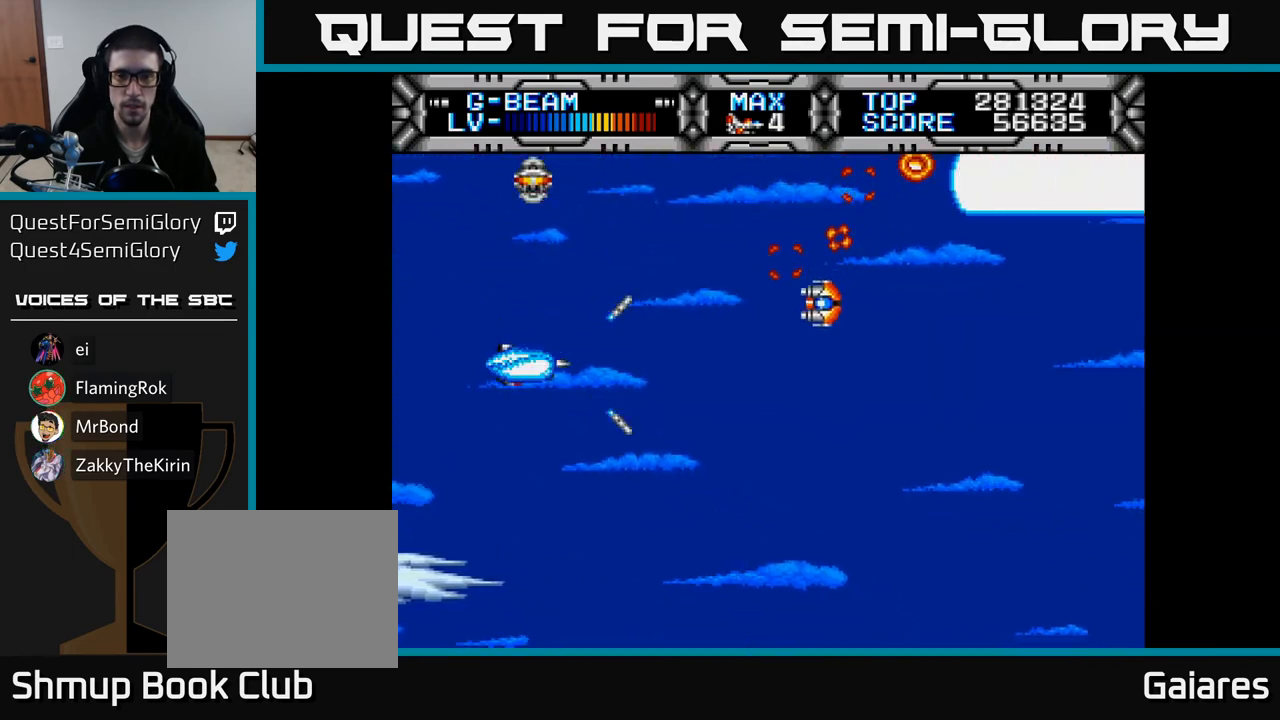
{"buttons": ["X", "DPAD_DOWN"], "right_stick": "center", "events": [[350, "DPAD_DOWN", "down"]]}
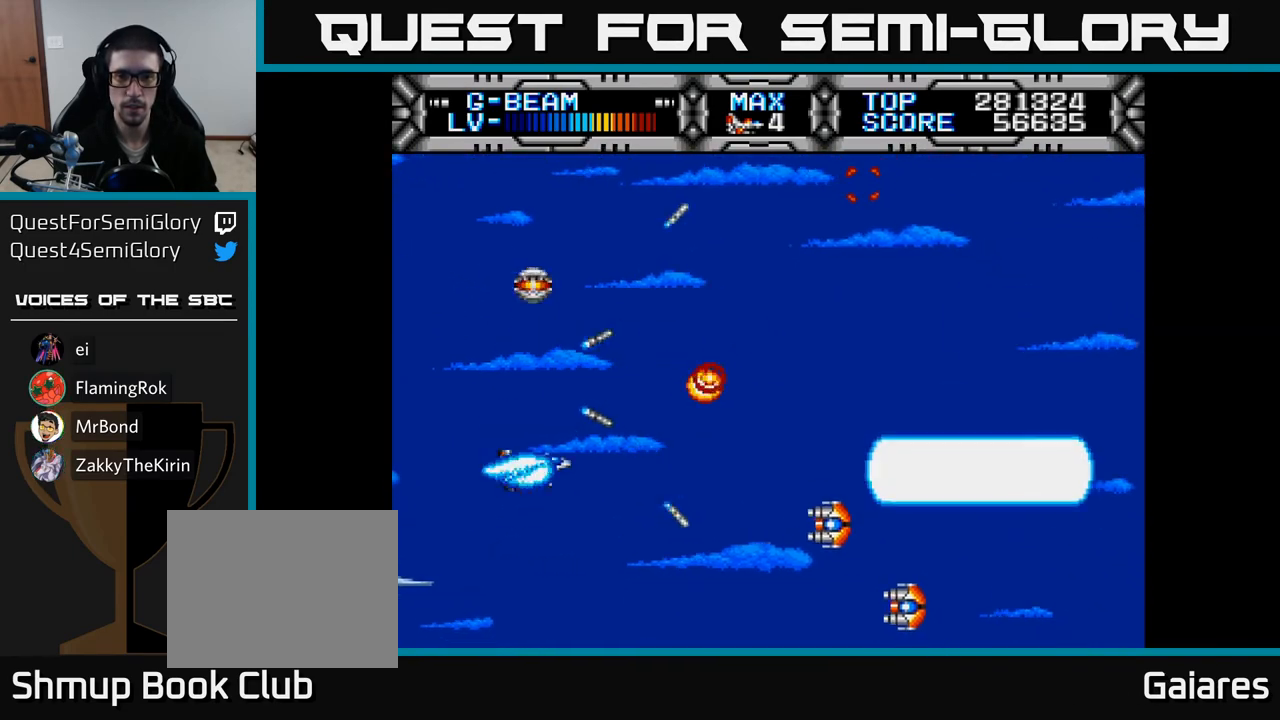
{"buttons": ["X", "DPAD_UP"], "right_stick": "center", "events": [[167, "DPAD_DOWN", "up"], [250, "DPAD_UP", "down"]]}
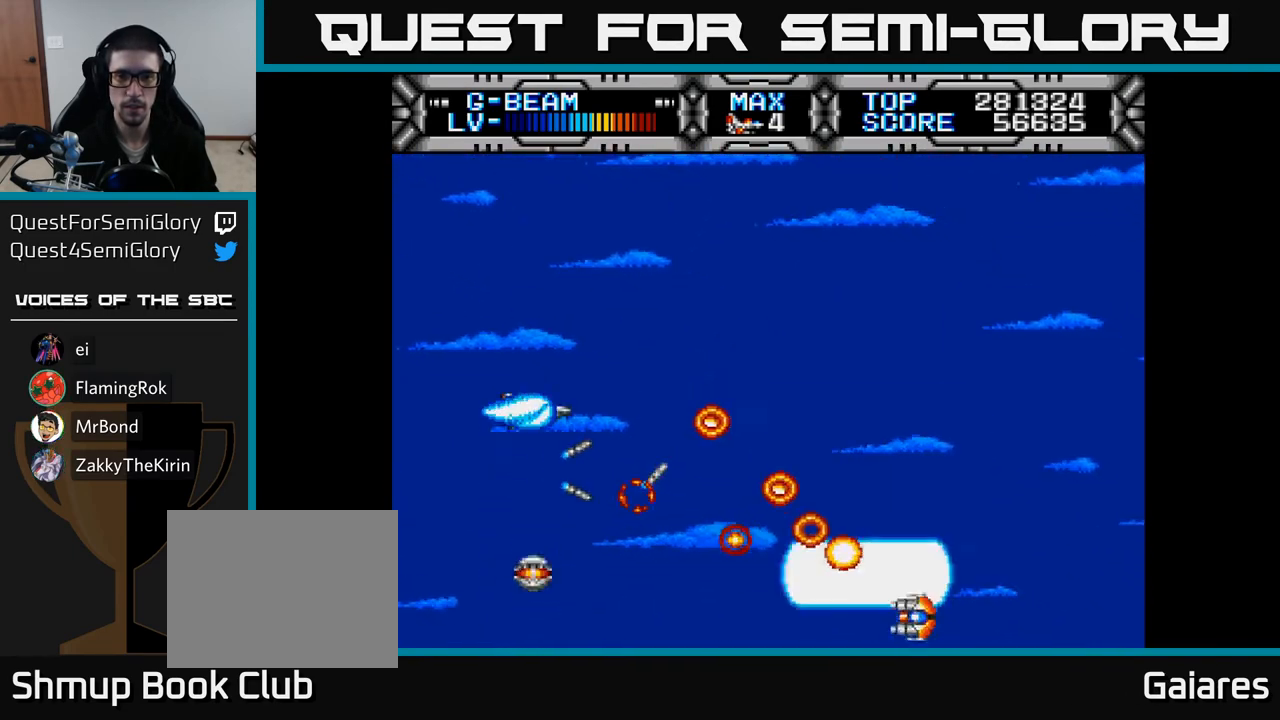
{"buttons": ["X", "DPAD_DOWN"], "right_stick": "center", "events": [[117, "DPAD_UP", "up"], [267, "DPAD_DOWN", "down"]]}
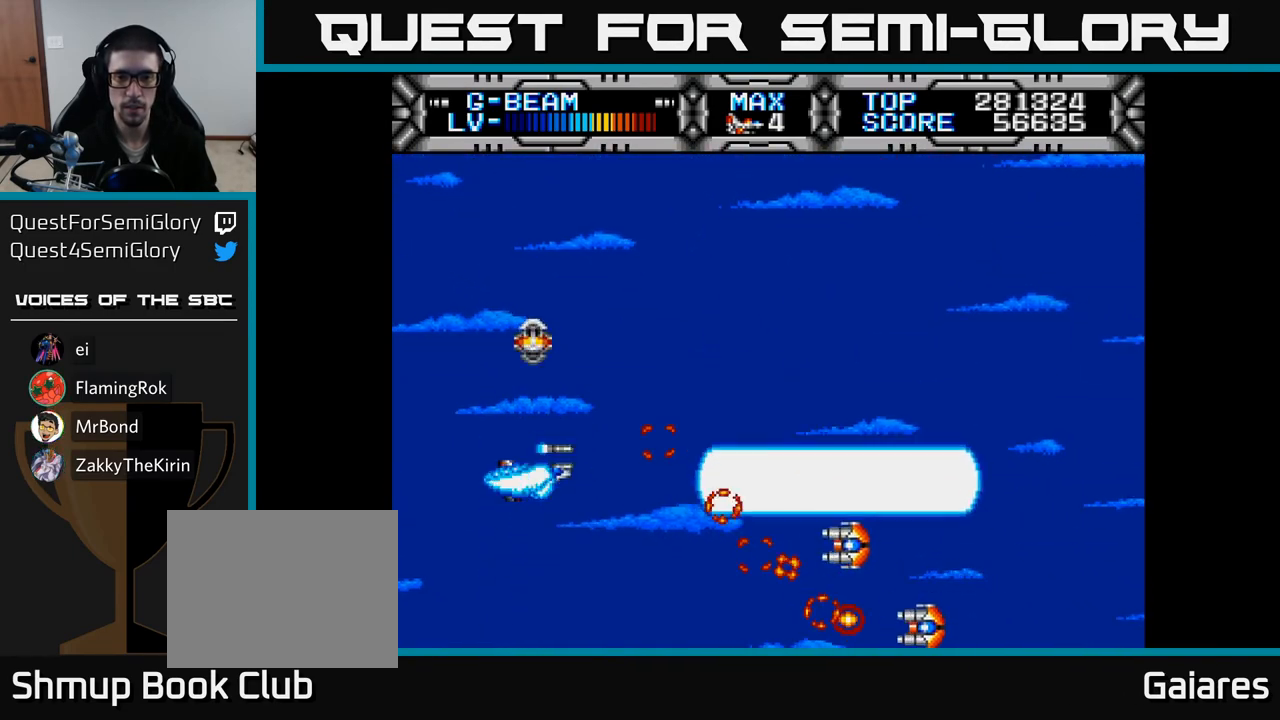
{"buttons": ["X", "DPAD_DOWN"], "right_stick": "center", "events": [[100, "DPAD_DOWN", "up"], [300, "DPAD_UP", "down"], [467, "DPAD_UP", "up"], [500, "DPAD_DOWN", "down"]]}
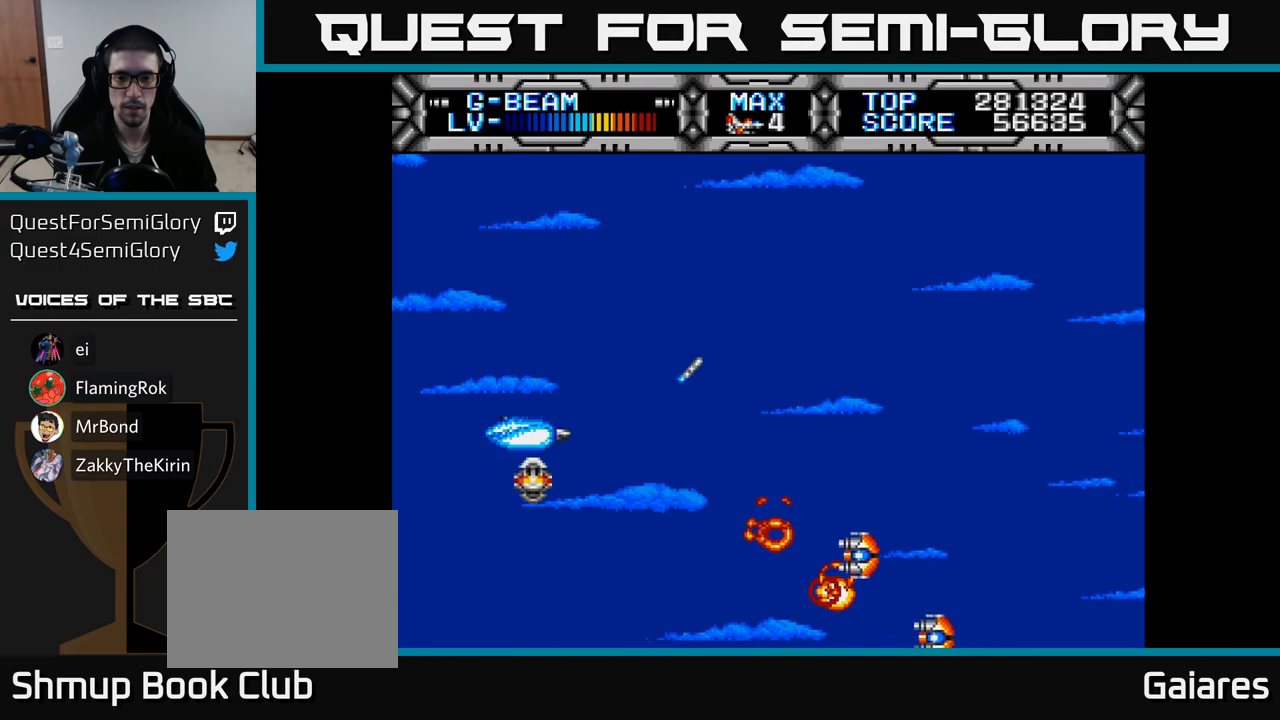
{"buttons": ["X"], "right_stick": "center", "events": [[317, "DPAD_DOWN", "up"]]}
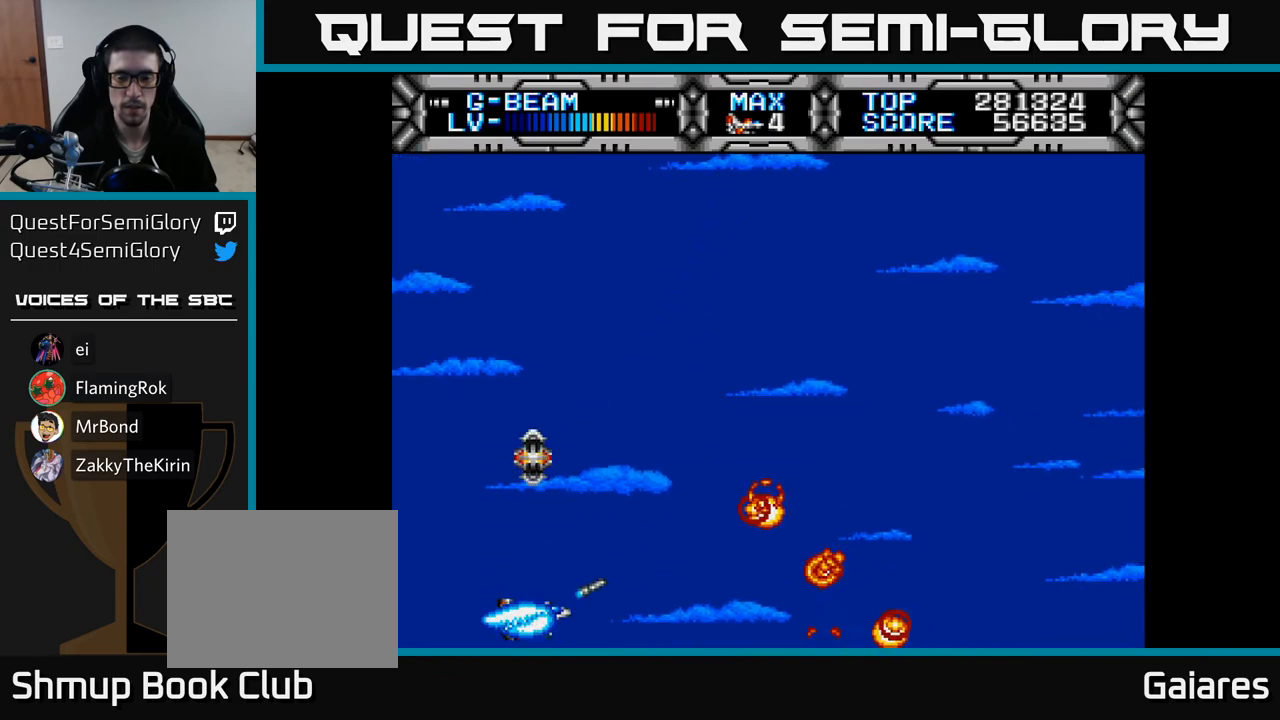
{"buttons": ["X", "DPAD_UP"], "right_stick": "center", "events": [[417, "DPAD_UP", "down"]]}
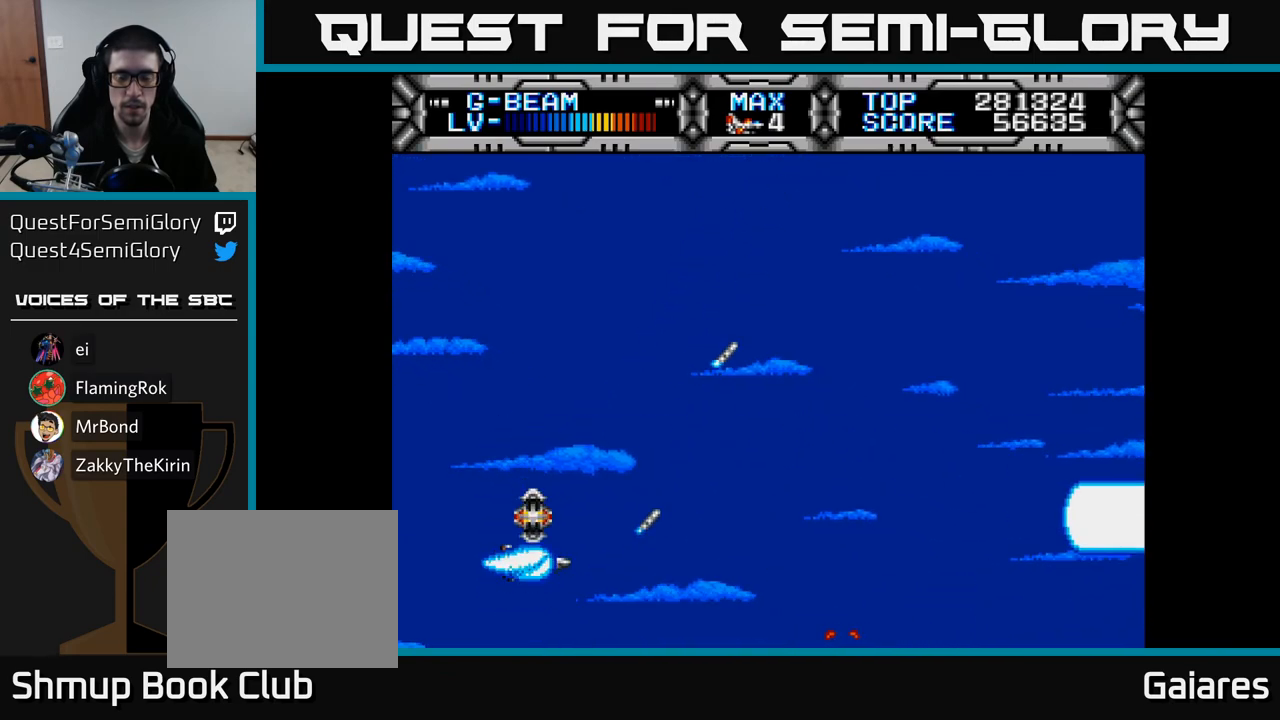
{"buttons": ["X"], "right_stick": "center", "events": [[367, "DPAD_UP", "up"]]}
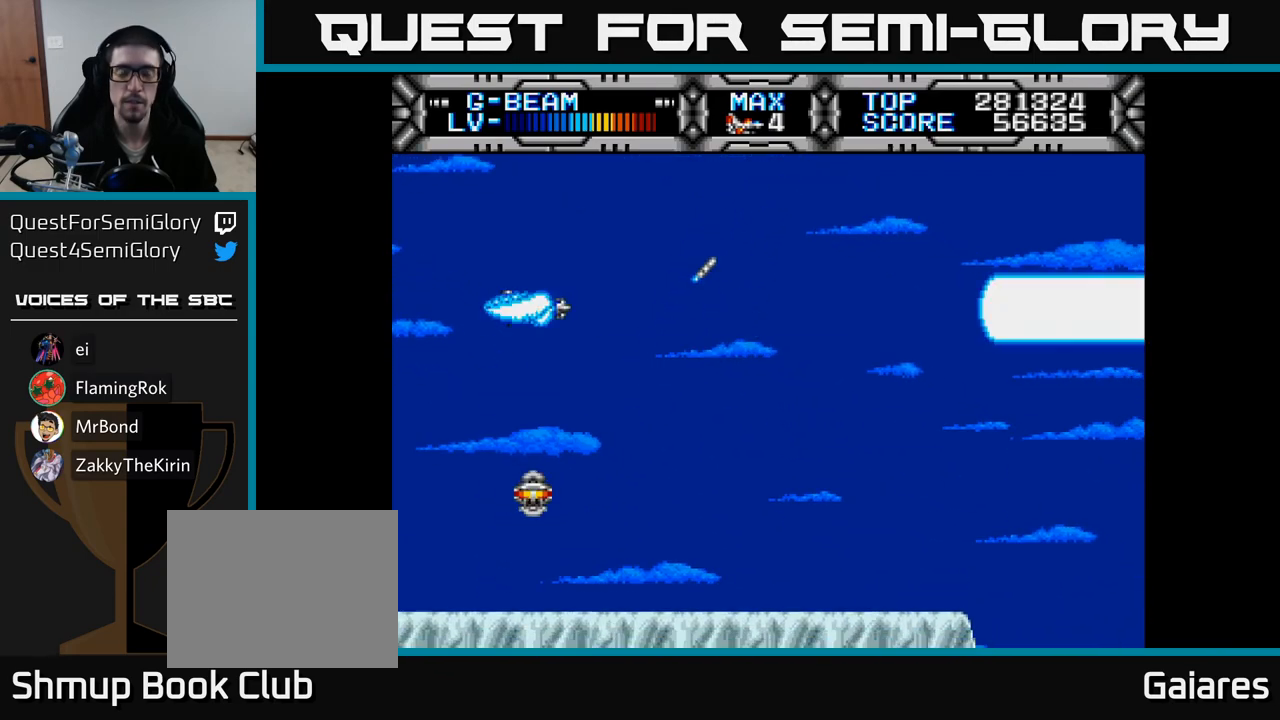
{"buttons": ["X", "DPAD_RIGHT"], "right_stick": "center", "events": [[417, "DPAD_RIGHT", "down"]]}
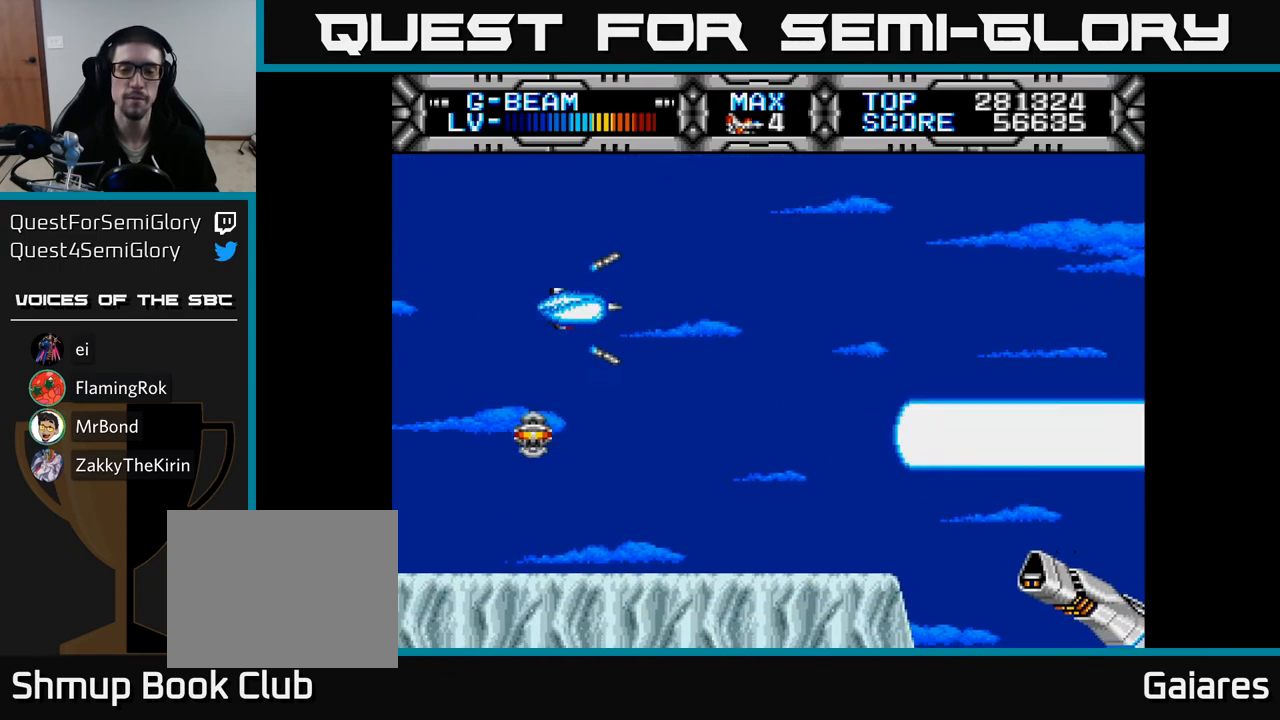
{"buttons": ["X", "DPAD_UP"], "right_stick": "center", "events": [[450, "DPAD_UP", "down"], [467, "DPAD_RIGHT", "up"]]}
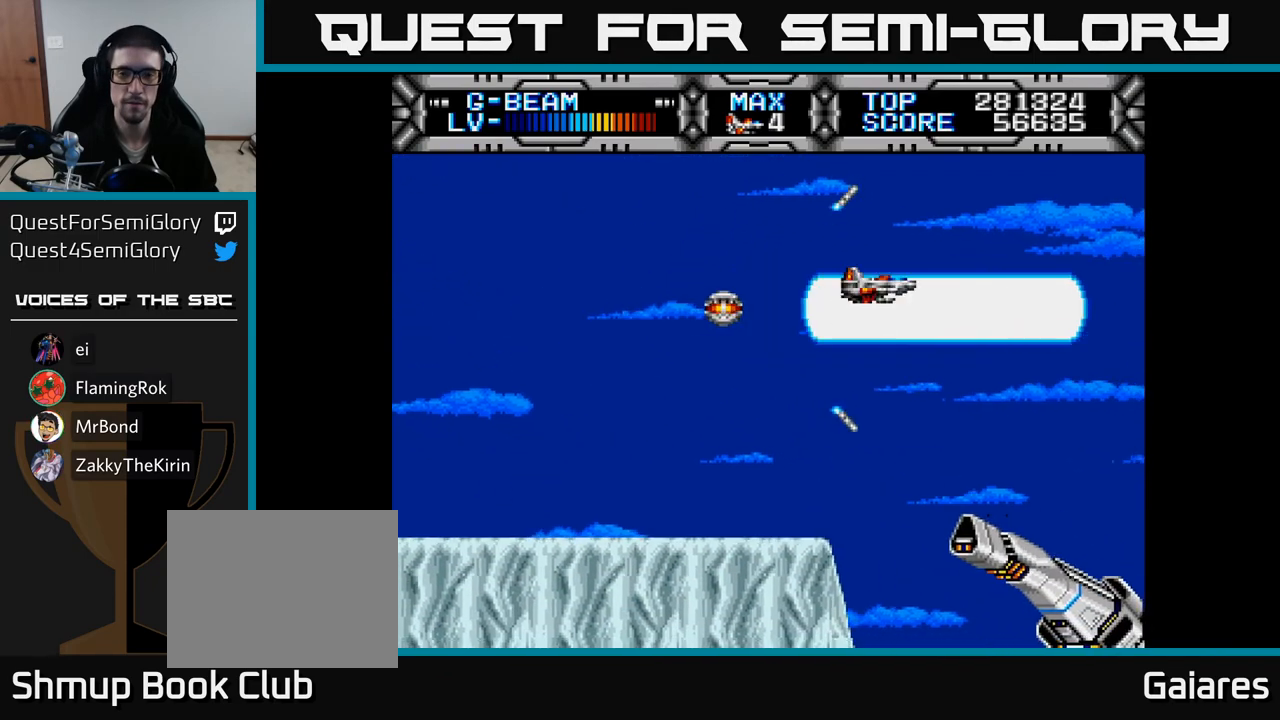
{"buttons": ["X"], "right_stick": "center", "events": [[50, "DPAD_LEFT", "down"], [100, "DPAD_UP", "up"], [183, "DPAD_LEFT", "up"]]}
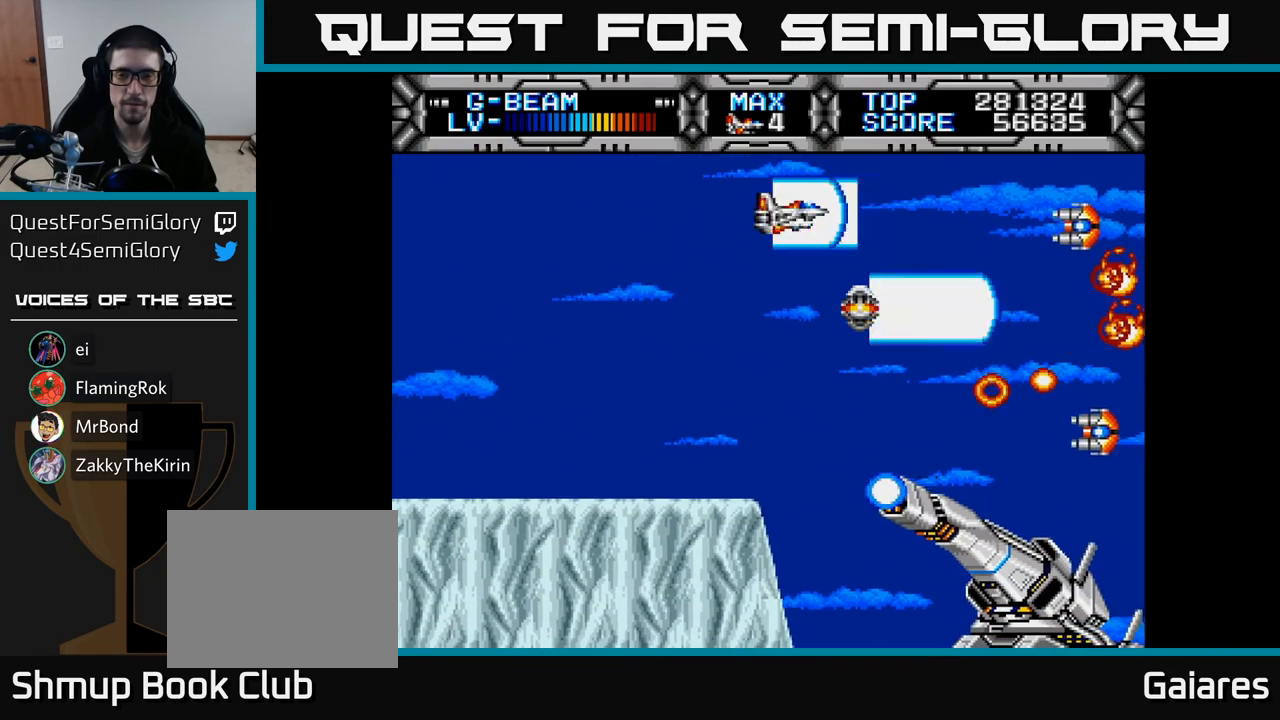
{"buttons": ["X", "DPAD_UP"], "right_stick": "center", "events": [[150, "DPAD_DOWN", "down"], [300, "DPAD_DOWN", "up"], [300, "DPAD_LEFT", "down"], [367, "DPAD_UP", "down"], [433, "DPAD_LEFT", "up"]]}